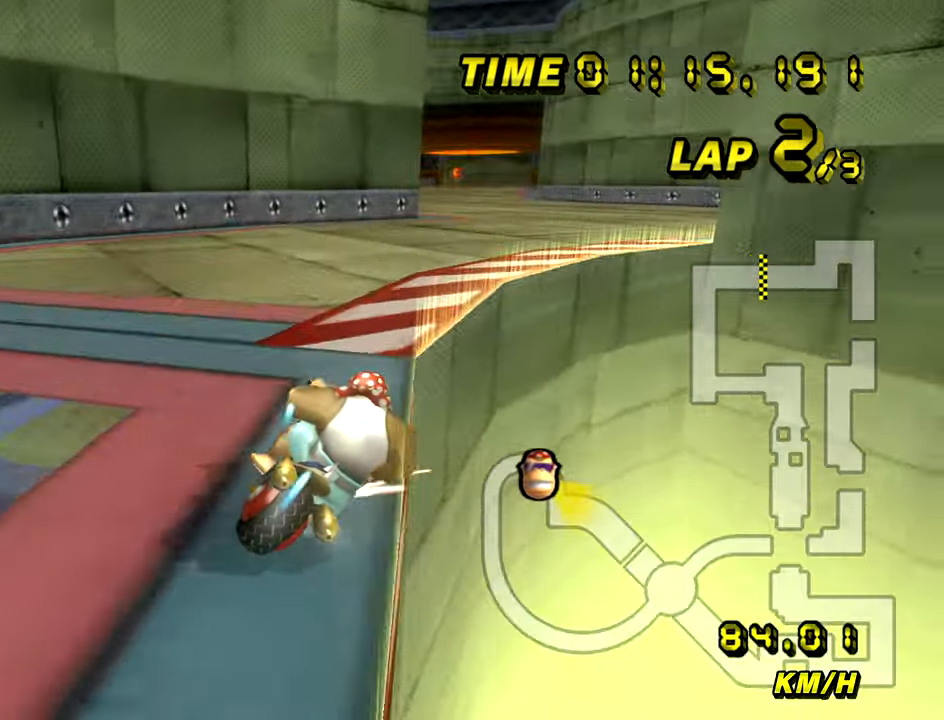
Gameplay with a controller (Nintendo layout); each line is a JSON object with the inputs held at the frame after it (dt_ms = milliseconds from this image to that frame). "events" lists button and stick changes between this image and that frame as [ms after this image, input, new state], when the widget could be followed in between. Not read: B L3 R3 X Y Z.
{"dt_ms": 985, "buttons": ["A"], "left_stick": "center", "events": [[184, "R1", "up"], [217, "left_stick", "left"], [651, "left_stick", "center"]]}
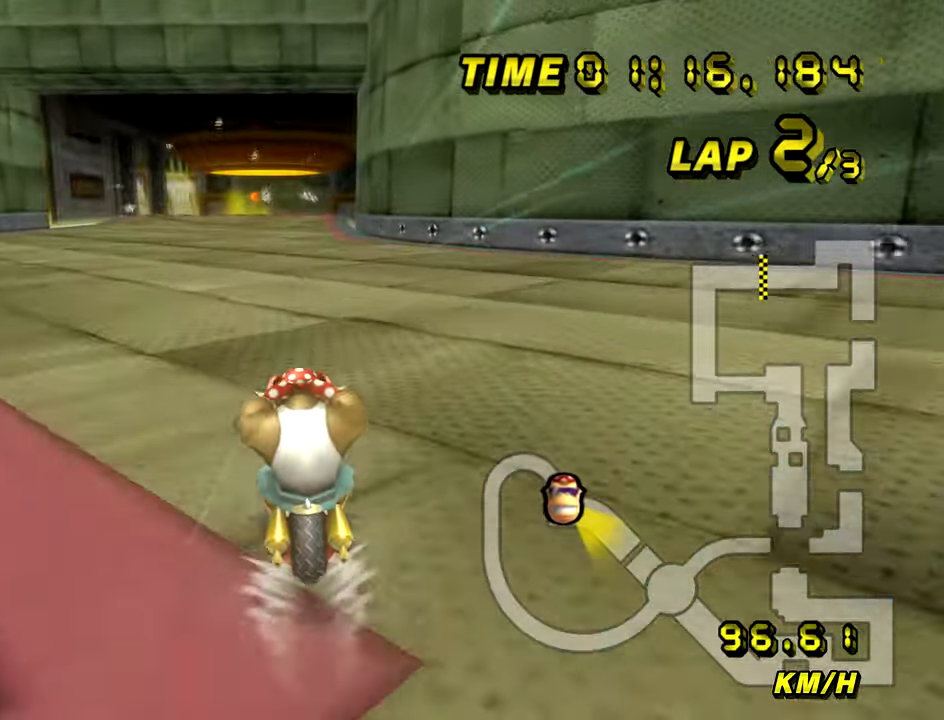
{"dt_ms": 500, "buttons": ["A"], "left_stick": "center", "events": []}
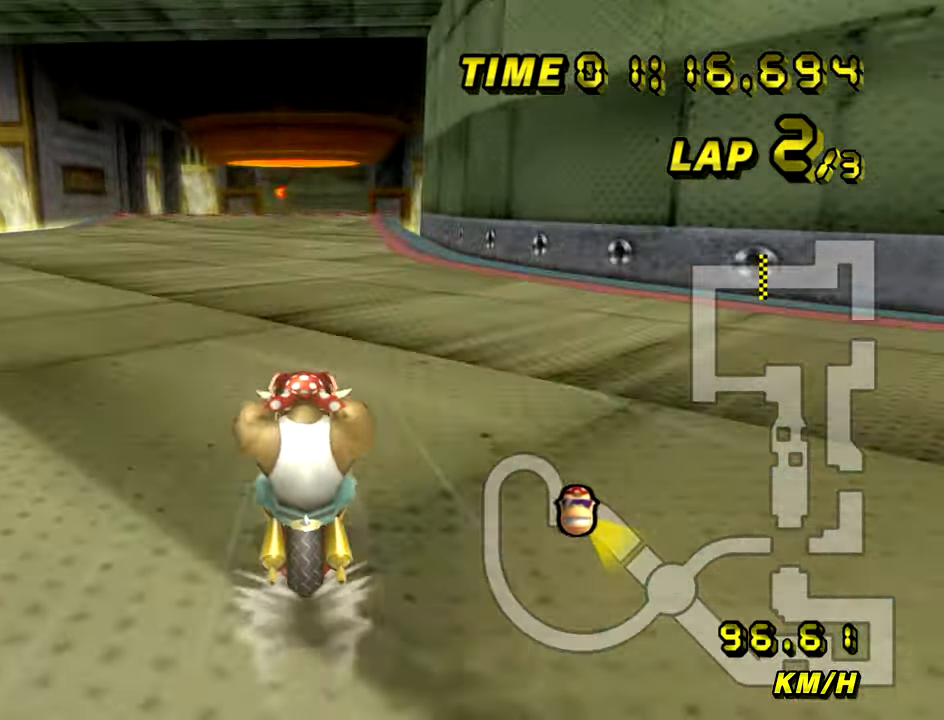
{"dt_ms": 501, "buttons": ["A"], "left_stick": "center", "events": []}
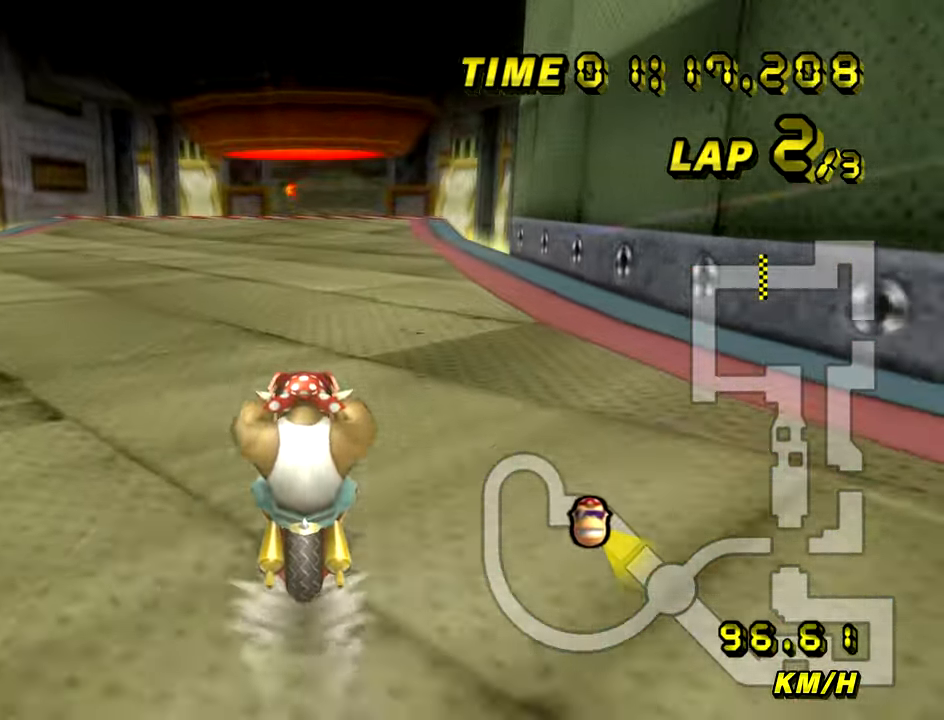
{"dt_ms": 500, "buttons": ["A"], "left_stick": "down", "events": [[183, "left_stick", "down"]]}
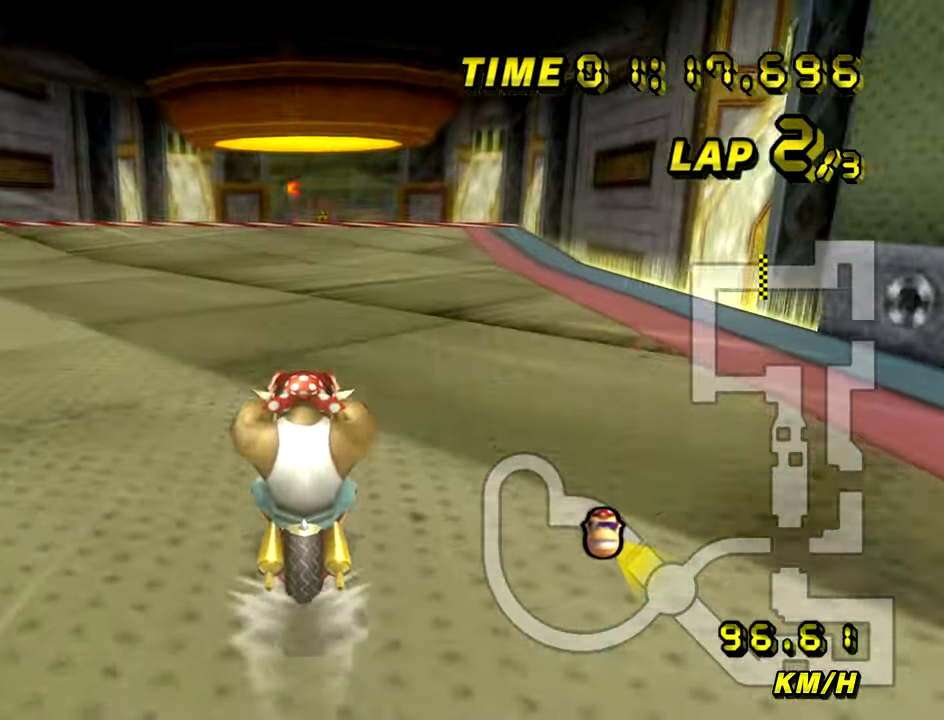
{"dt_ms": 501, "buttons": ["A"], "left_stick": "down", "events": []}
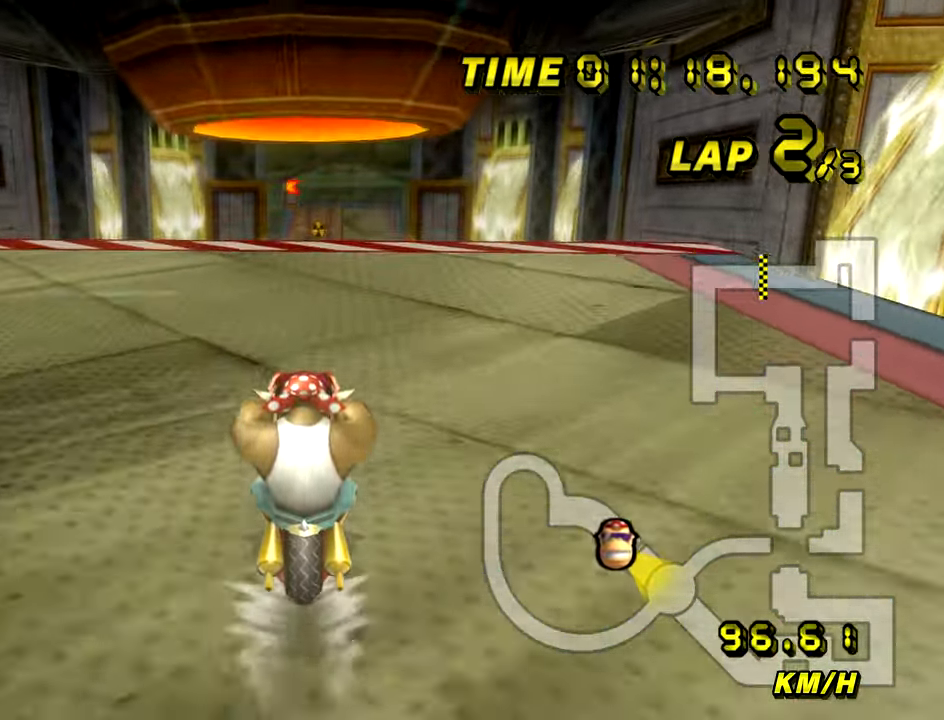
{"dt_ms": 500, "buttons": ["A"], "left_stick": "down", "events": []}
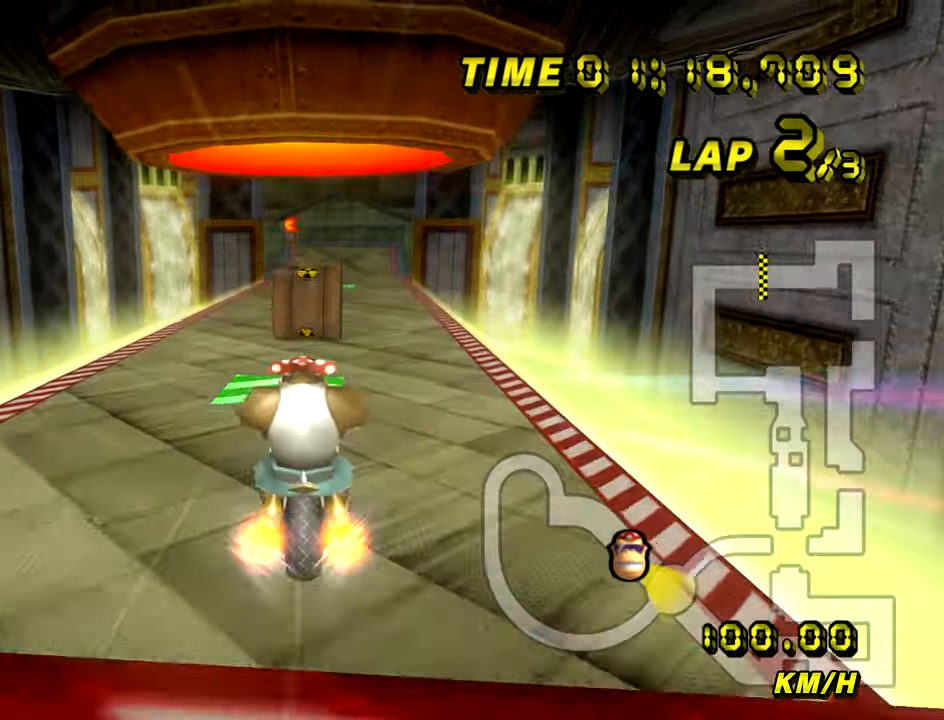
{"dt_ms": 501, "buttons": ["A"], "left_stick": "down", "events": []}
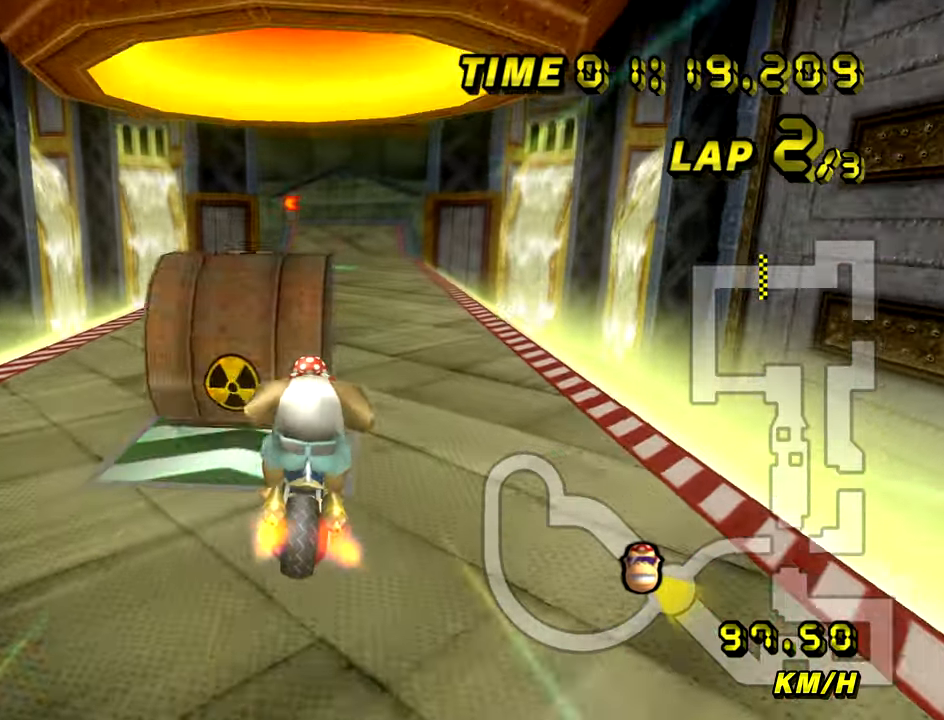
{"dt_ms": 500, "buttons": ["A"], "left_stick": "down", "events": []}
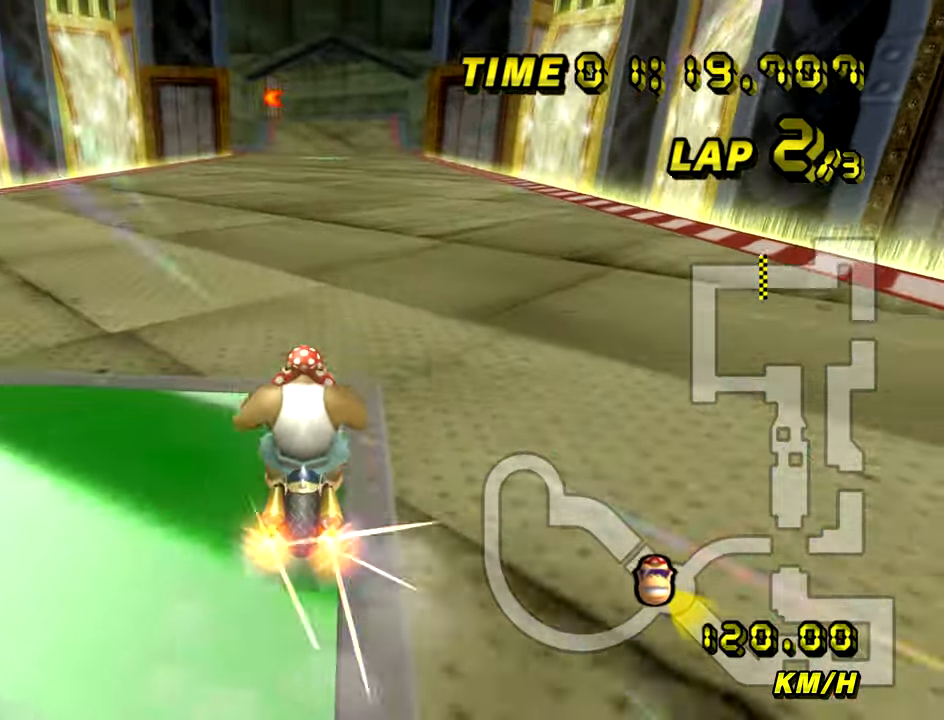
{"dt_ms": 501, "buttons": ["A"], "left_stick": "center", "events": [[234, "left_stick", "center"]]}